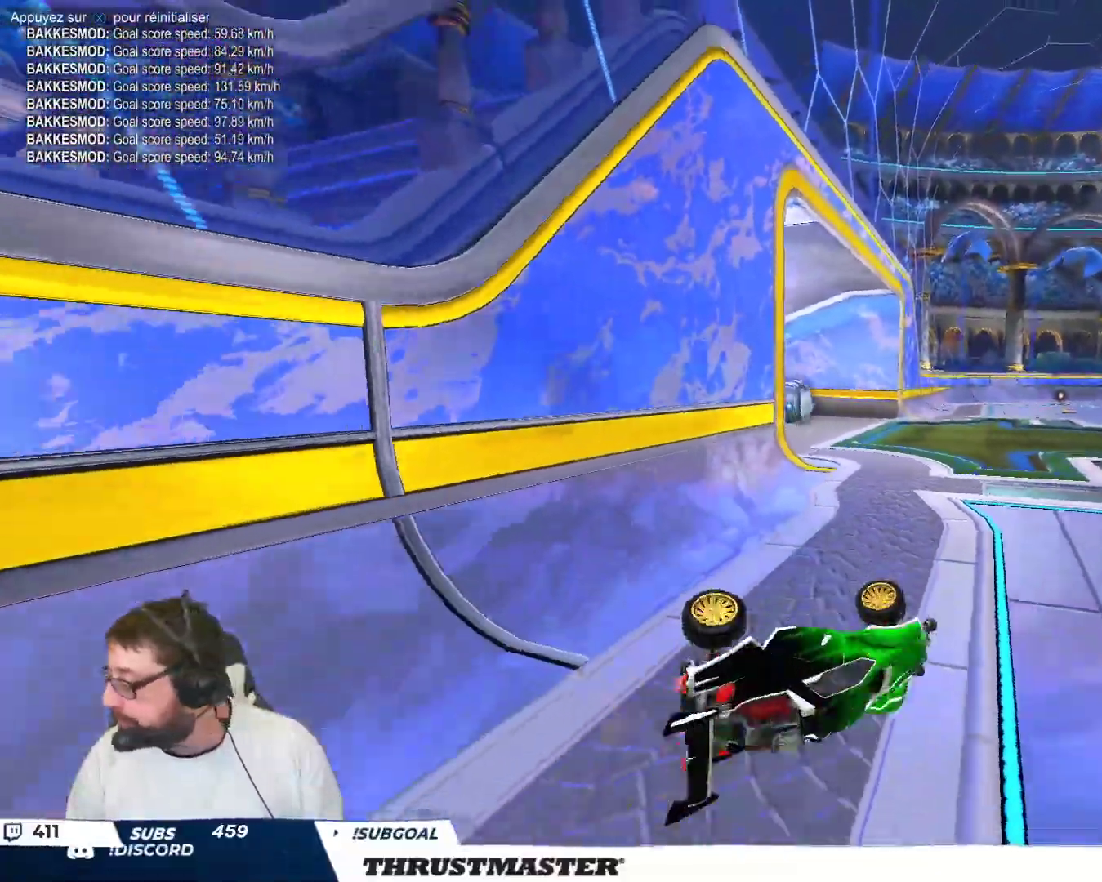
Gameplay with a controller (Xbox layout); each line is a JSON object with the inputs held at the frame after it. "events" lists button and stick changes between this image and that frame as [ms after this image, input, new state], when the widget could be followed in between. Not read: L2 L3 R2 R3 right_stick.
{"buttons": [], "left_stick": "up-left", "events": [[17, "left_stick", "up-left"]]}
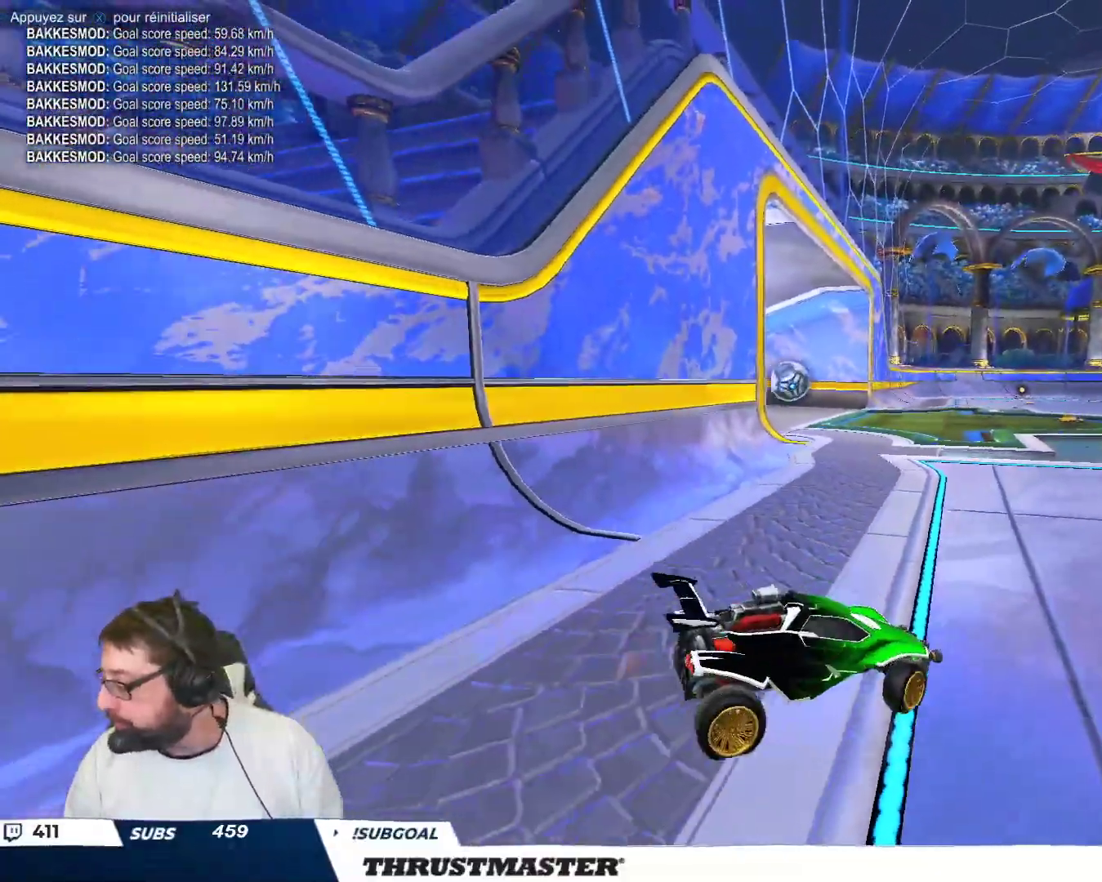
{"buttons": ["B"], "left_stick": "up-left", "events": [[417, "B", "down"]]}
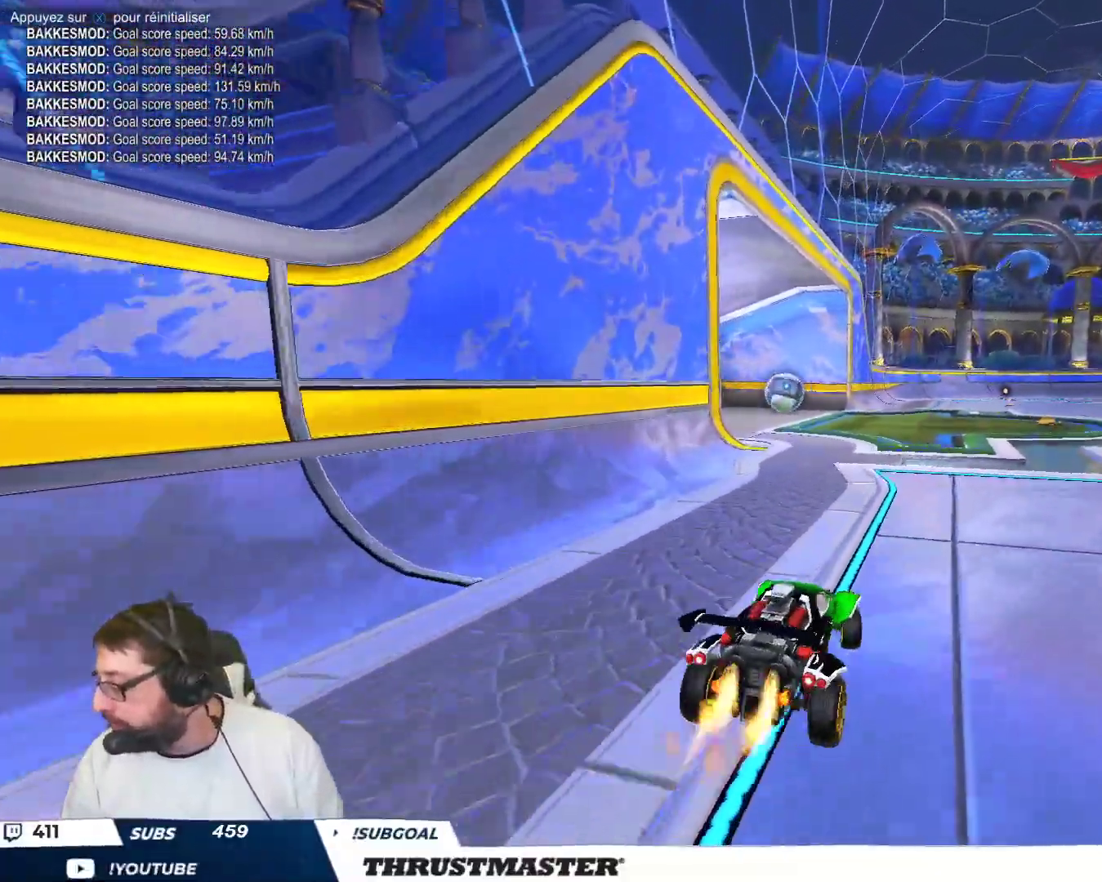
{"buttons": [], "left_stick": "center", "events": [[33, "B", "up"], [33, "left_stick", "center"], [167, "B", "down"], [183, "Y", "down"], [233, "B", "up"], [250, "Y", "up"]]}
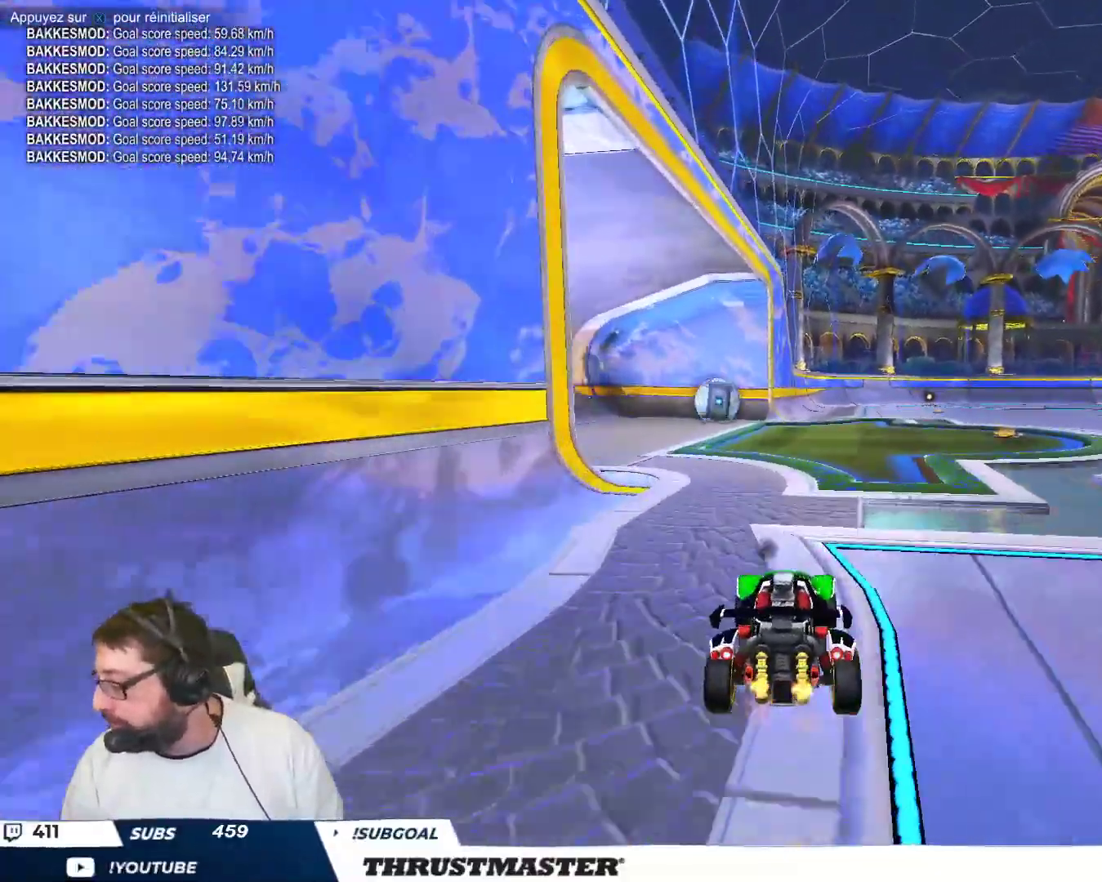
{"buttons": ["B"], "left_stick": "center", "events": [[133, "left_stick", "up-left"], [267, "B", "down"], [283, "left_stick", "center"], [400, "left_stick", "left"], [500, "left_stick", "center"]]}
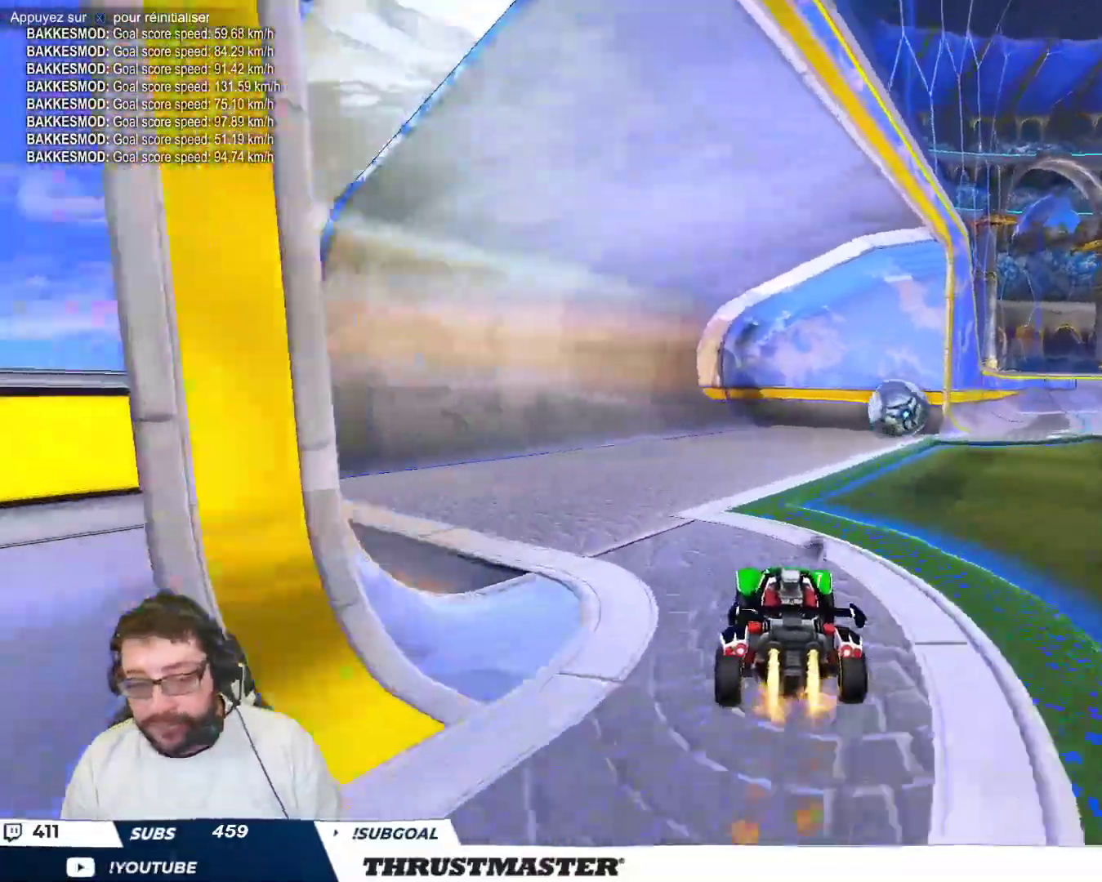
{"buttons": [], "left_stick": "center", "events": [[100, "left_stick", "down-right"], [233, "B", "up"], [267, "left_stick", "center"], [350, "left_stick", "down-right"], [433, "left_stick", "center"]]}
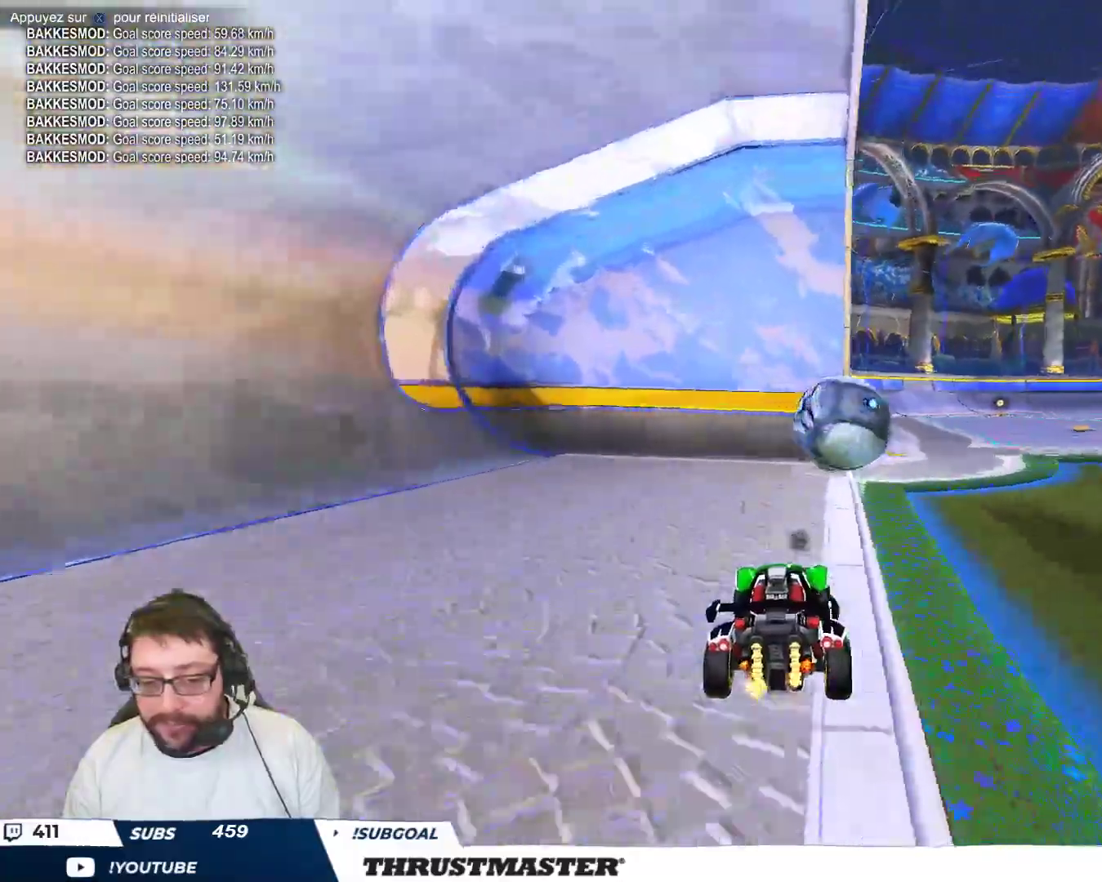
{"buttons": ["B", "Y"], "left_stick": "down-right", "events": [[50, "A", "down"], [50, "B", "down"], [50, "left_stick", "down-right"], [117, "left_stick", "right"], [133, "A", "up"], [167, "B", "up"], [250, "B", "down"], [267, "A", "down"], [317, "A", "up"], [350, "B", "up"], [433, "B", "down"], [450, "Y", "down"], [450, "left_stick", "down-right"]]}
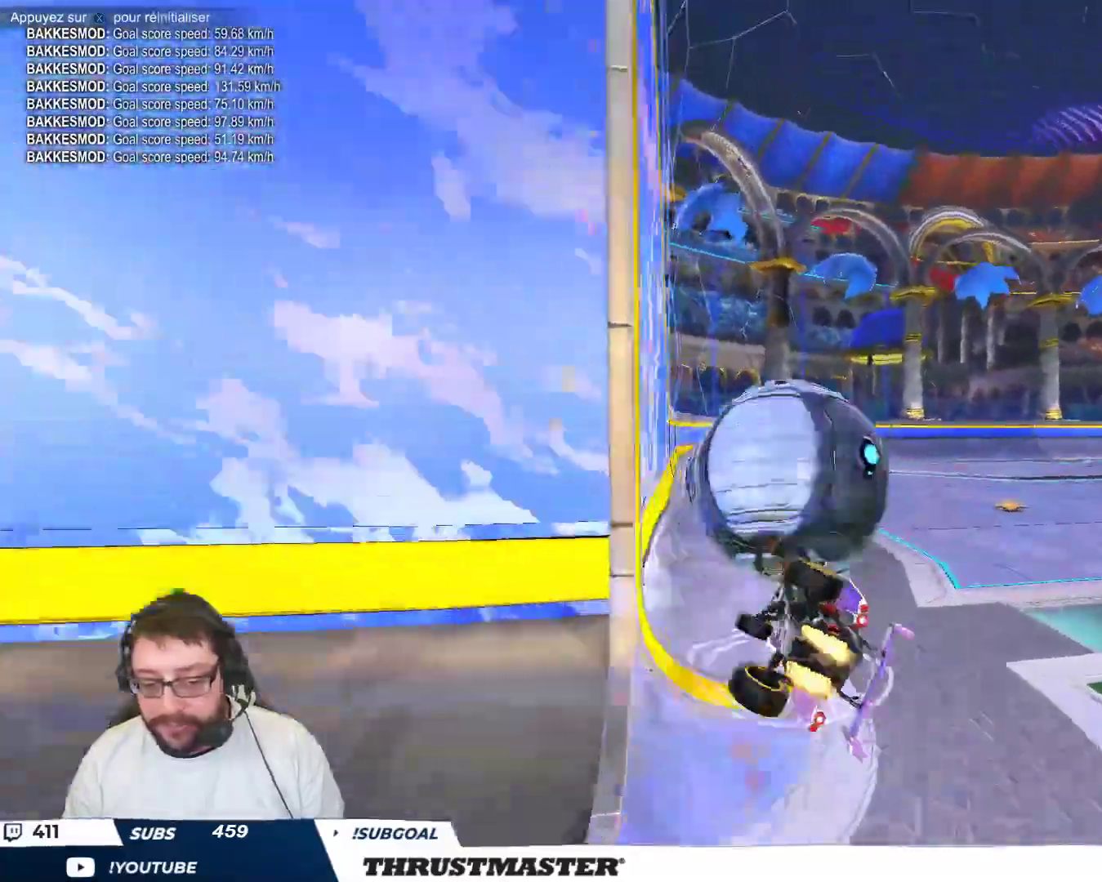
{"buttons": [], "left_stick": "center", "events": [[100, "Y", "up"], [100, "left_stick", "right"], [233, "left_stick", "down-right"], [367, "B", "up"], [417, "left_stick", "center"]]}
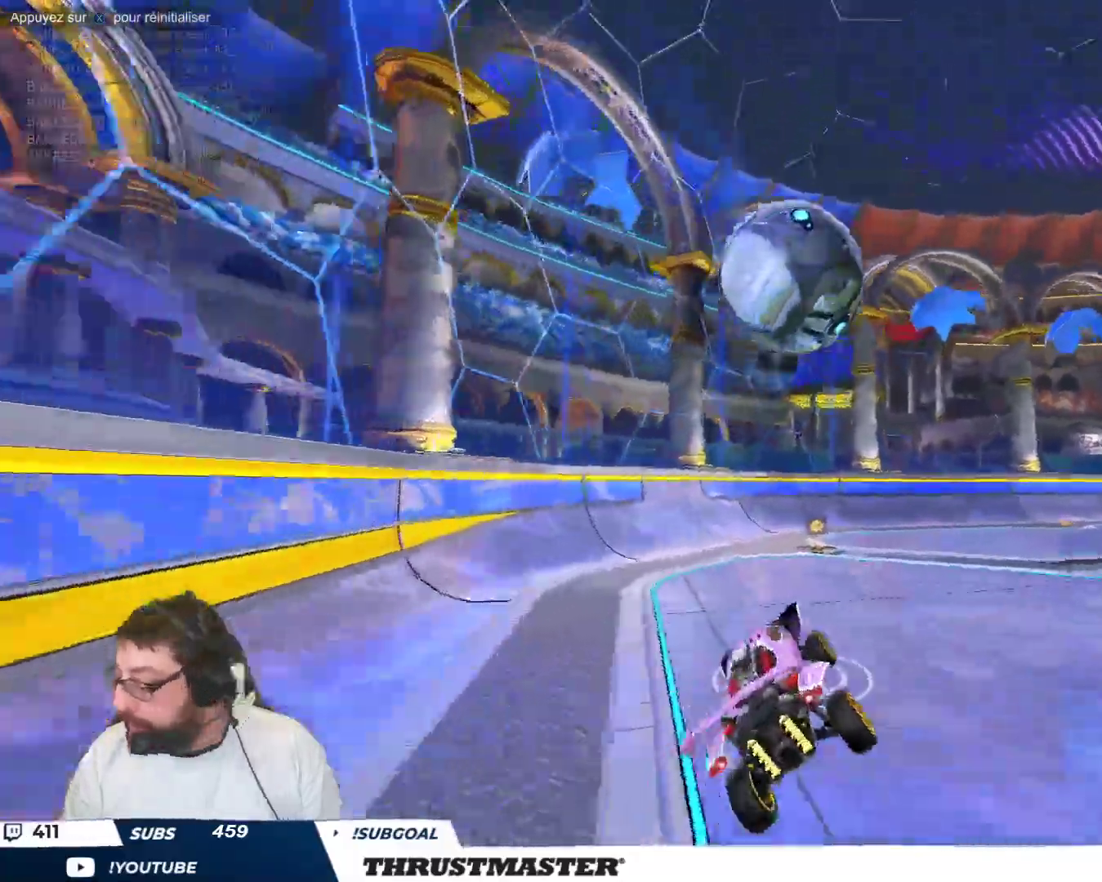
{"buttons": [], "left_stick": "center", "events": [[283, "left_stick", "up-left"], [433, "left_stick", "center"]]}
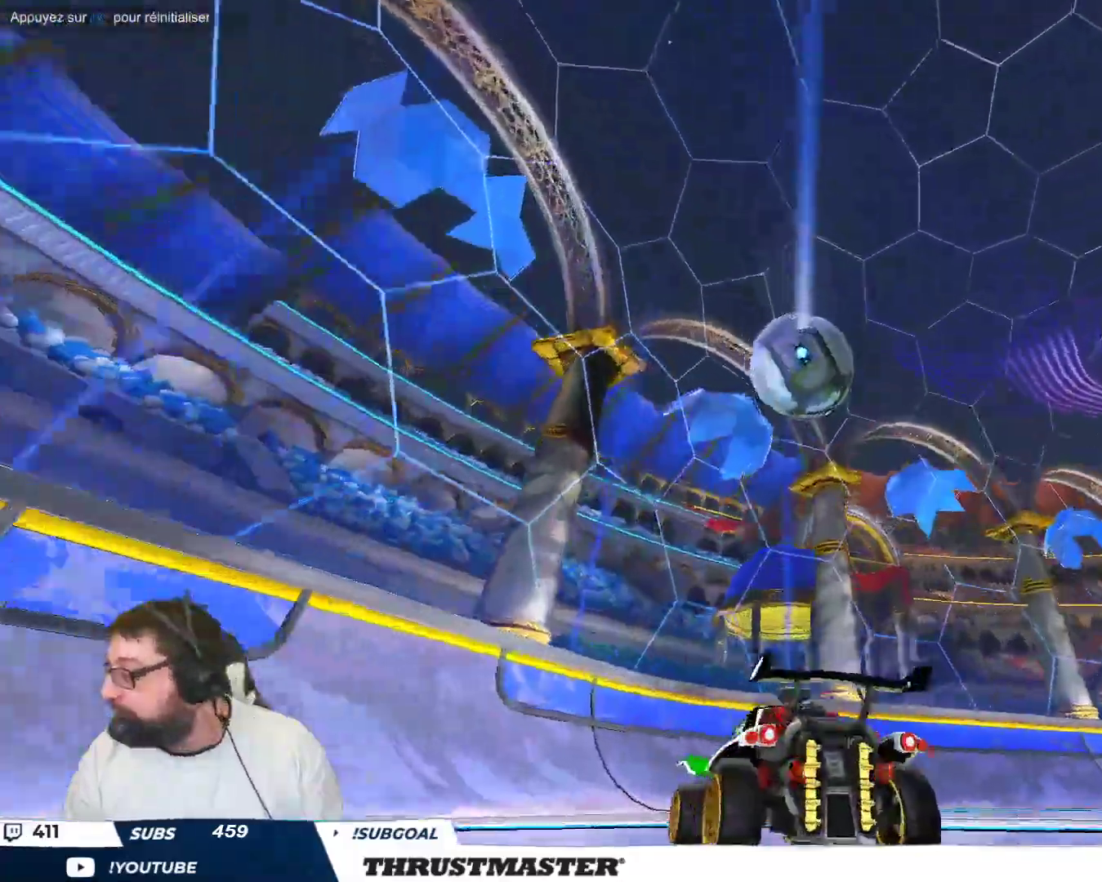
{"buttons": [], "left_stick": "center", "events": [[283, "left_stick", "right"], [383, "left_stick", "center"]]}
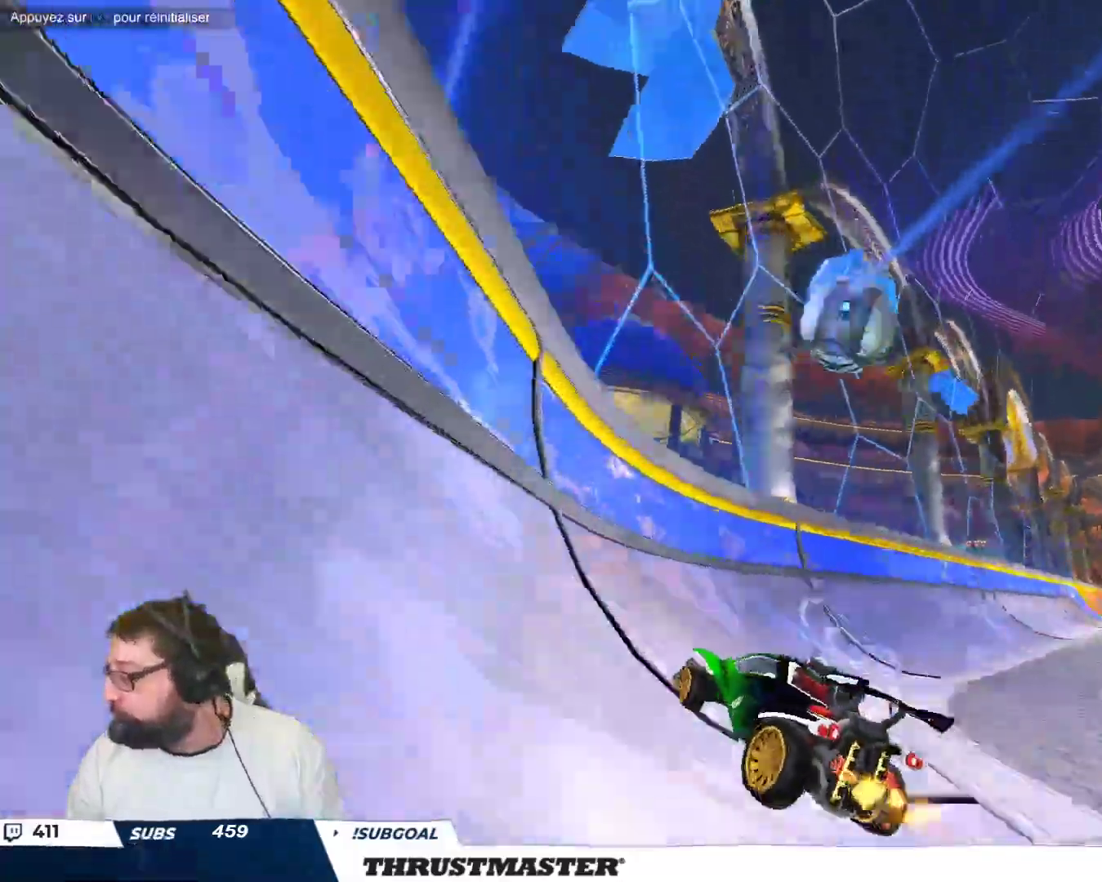
{"buttons": [], "left_stick": "right", "events": [[50, "left_stick", "right"]]}
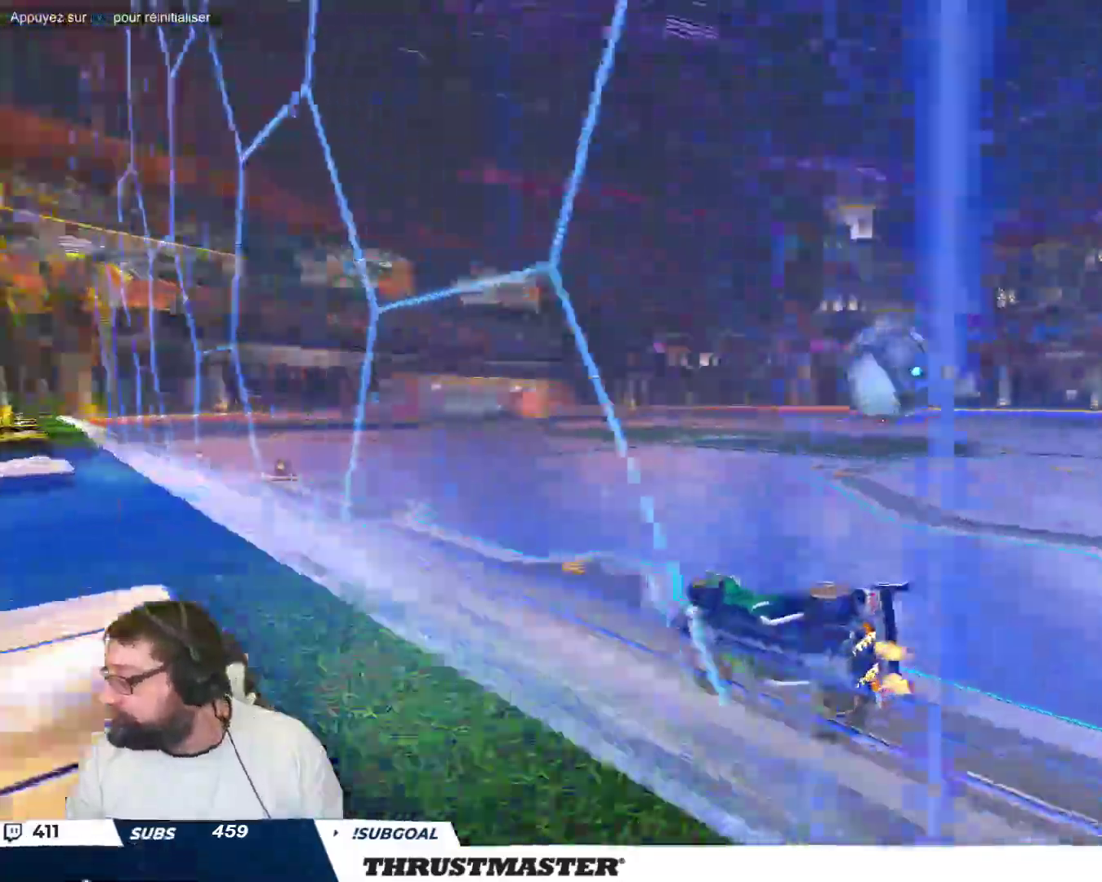
{"buttons": [], "left_stick": "center", "events": [[150, "left_stick", "center"]]}
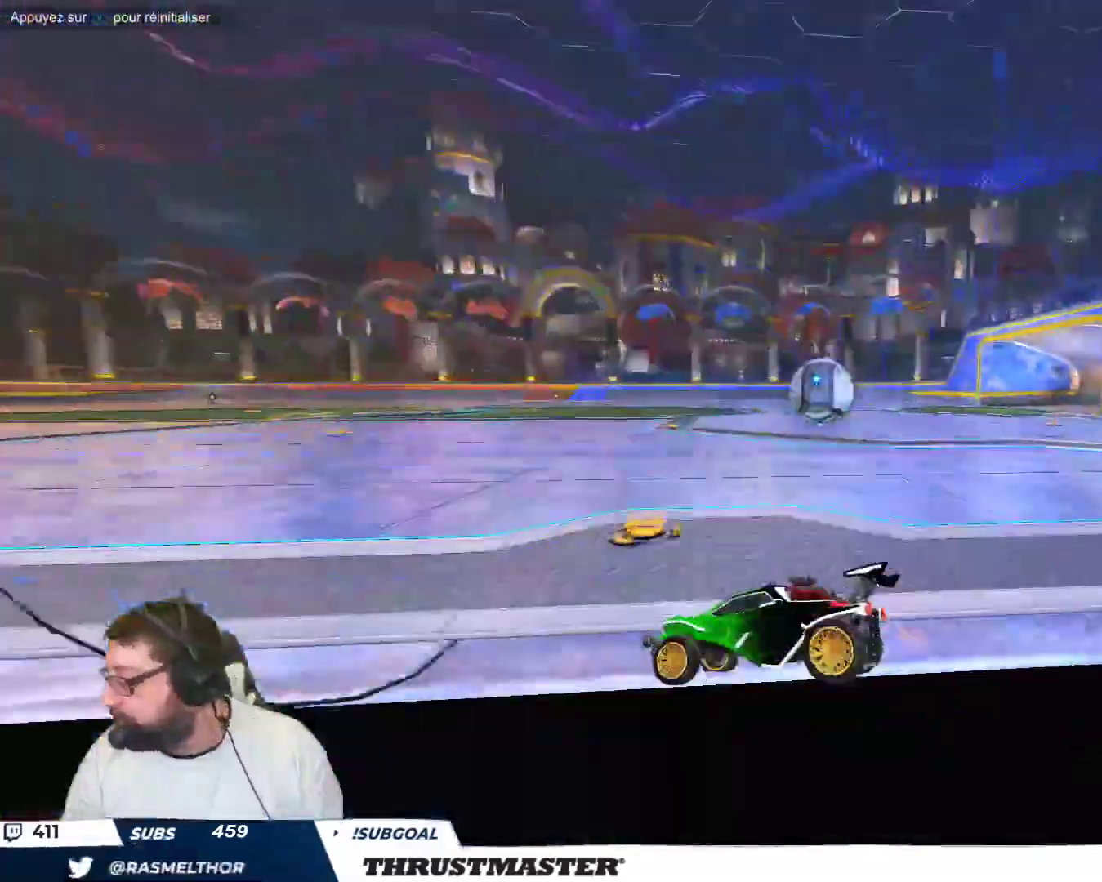
{"buttons": [], "left_stick": "center", "events": [[83, "left_stick", "up-left"], [333, "left_stick", "center"]]}
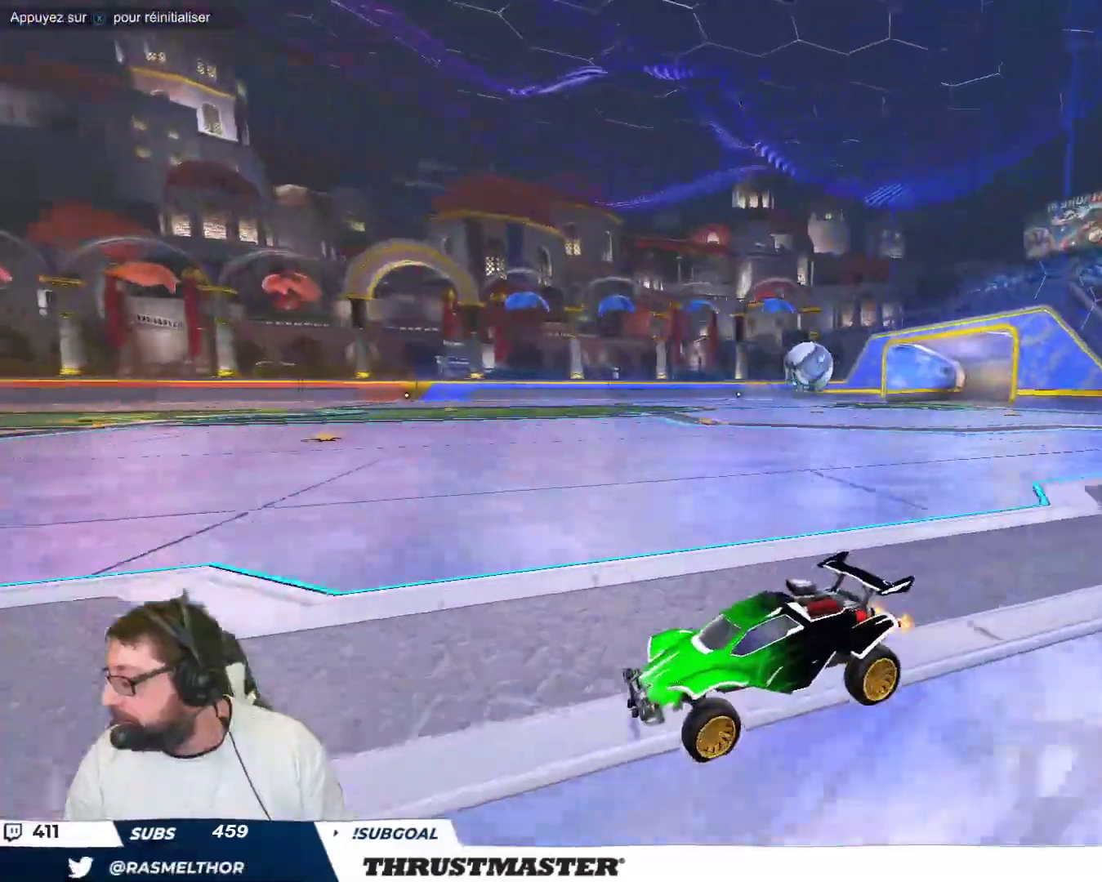
{"buttons": [], "left_stick": "right", "events": [[150, "left_stick", "right"]]}
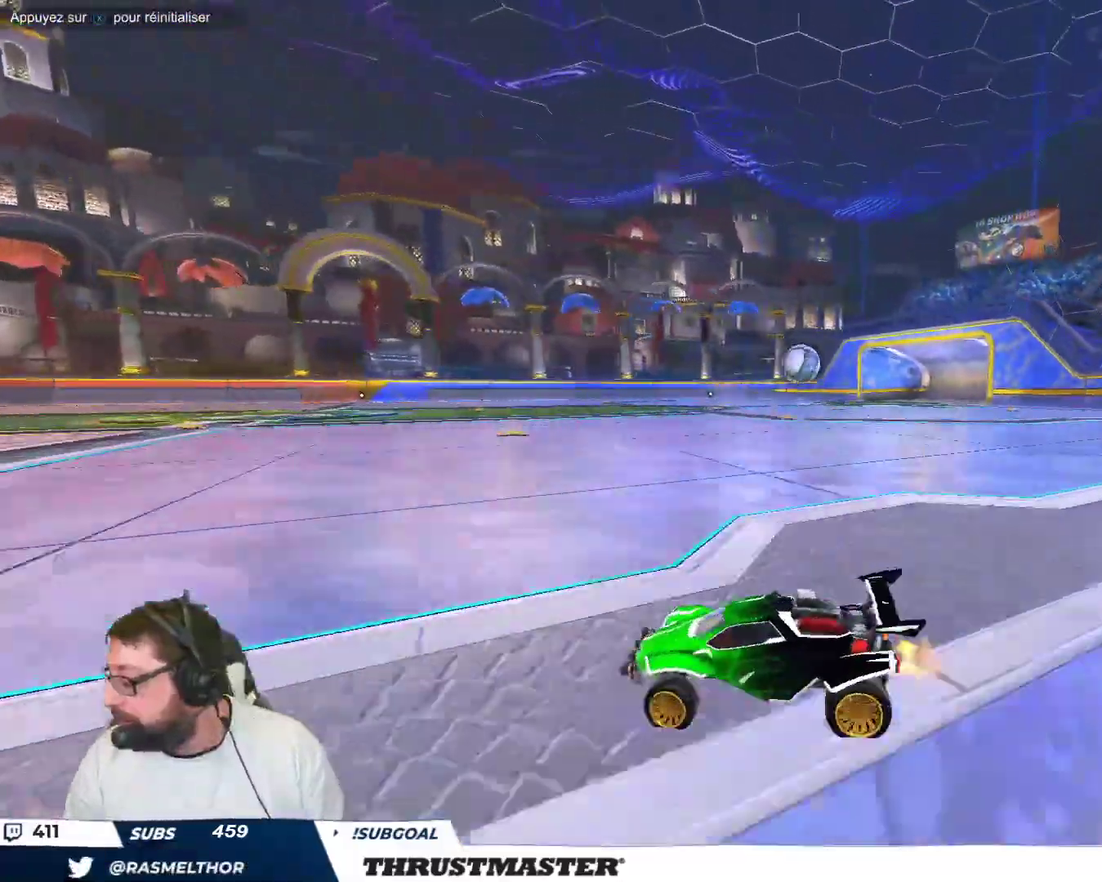
{"buttons": [], "left_stick": "center", "events": [[217, "left_stick", "center"], [267, "B", "down"], [350, "B", "up"]]}
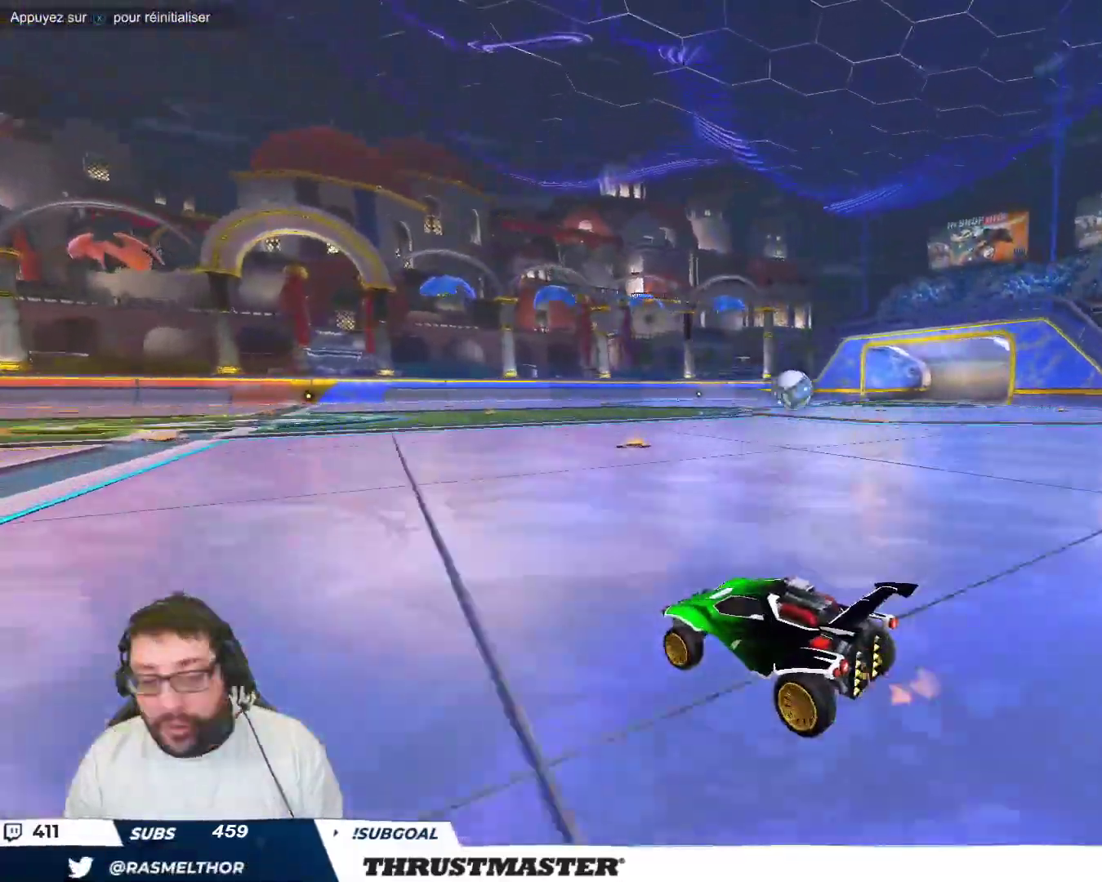
{"buttons": [], "left_stick": "center", "events": [[83, "left_stick", "right"], [250, "B", "down"], [383, "B", "up"], [417, "left_stick", "center"]]}
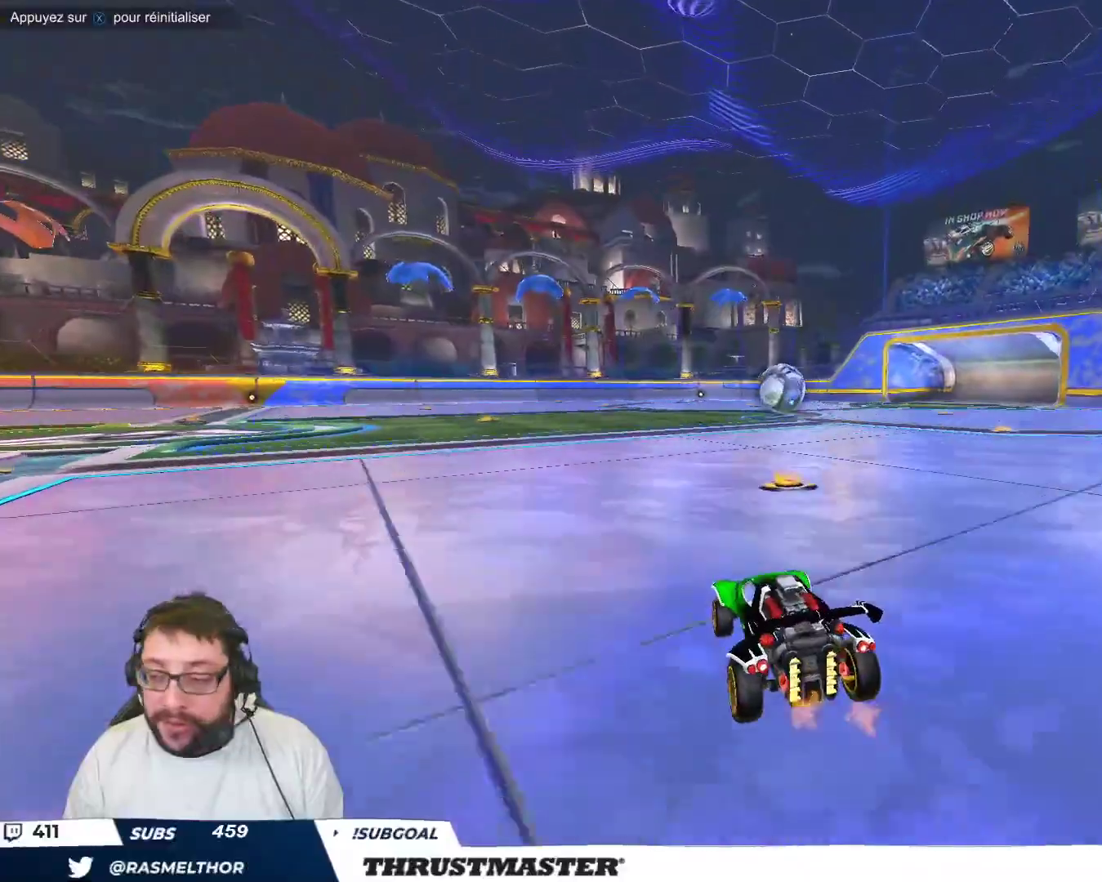
{"buttons": [], "left_stick": "up-left", "events": [[483, "left_stick", "up-left"]]}
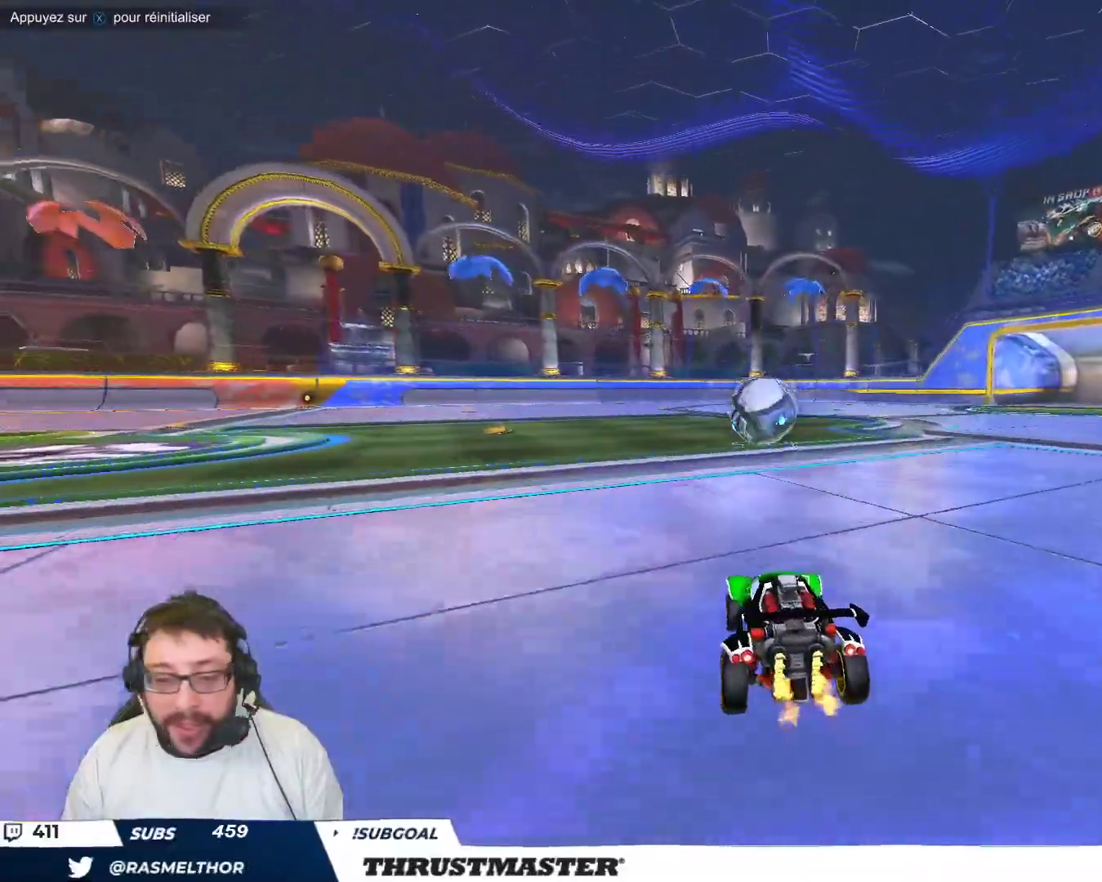
{"buttons": ["A"], "left_stick": "center", "events": [[117, "left_stick", "center"], [467, "A", "down"]]}
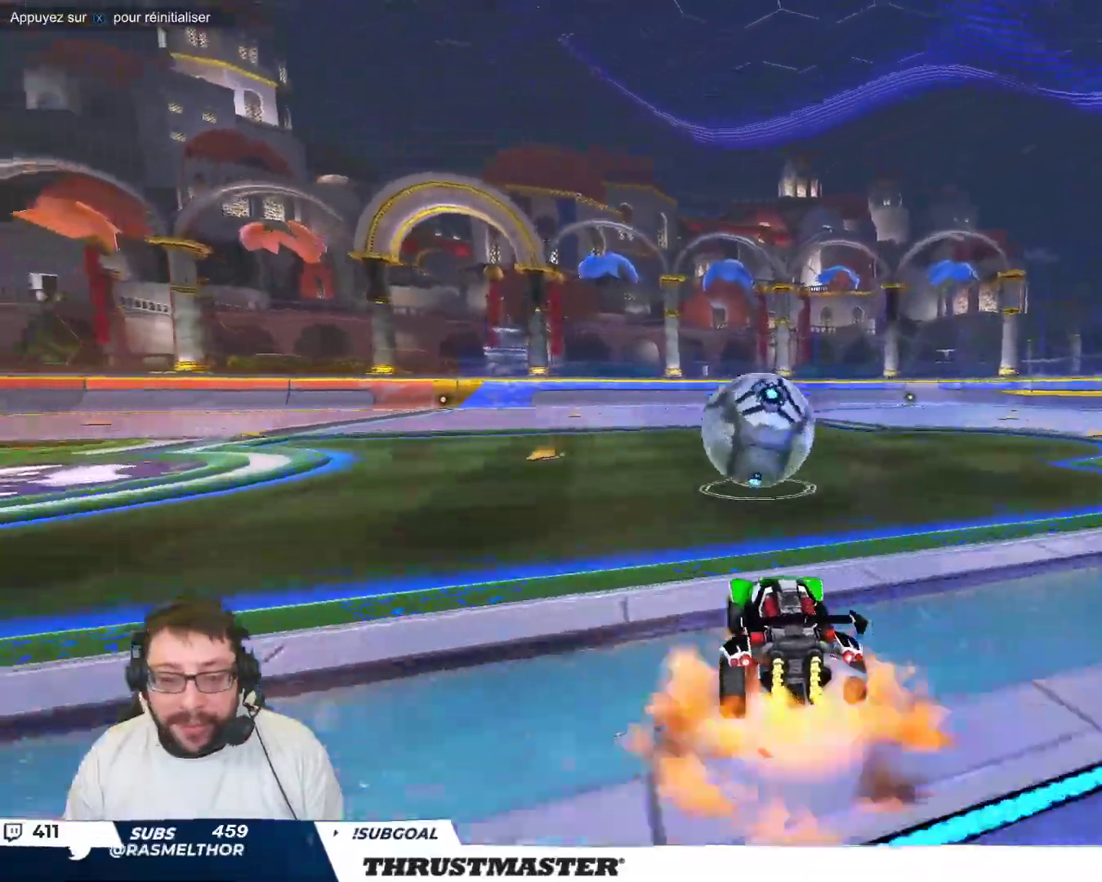
{"buttons": ["B"], "left_stick": "down-left", "events": [[33, "left_stick", "up-left"], [50, "A", "up"], [167, "A", "down"], [217, "A", "up"], [217, "left_stick", "down"], [333, "B", "down"], [350, "Y", "down"], [400, "left_stick", "down-left"], [450, "Y", "up"]]}
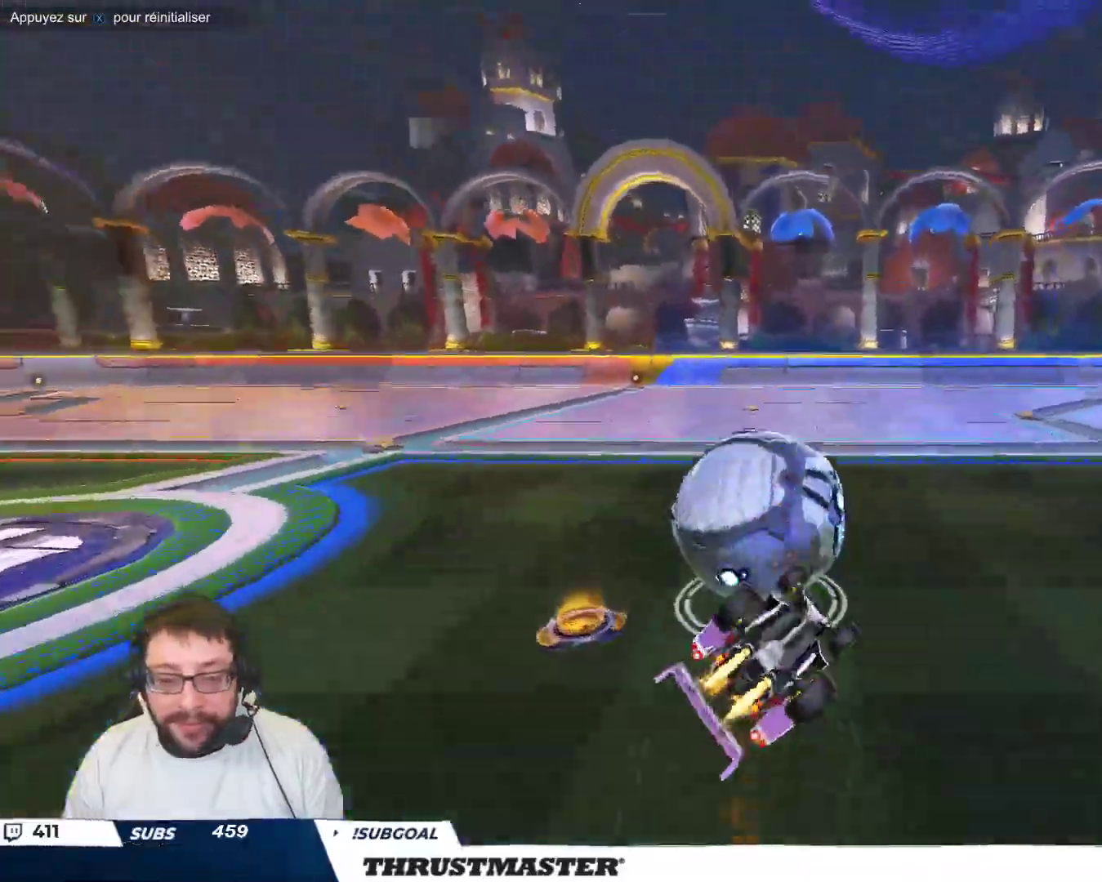
{"buttons": [], "left_stick": "center", "events": [[17, "Y", "down"], [167, "Y", "up"], [383, "B", "up"], [433, "left_stick", "center"]]}
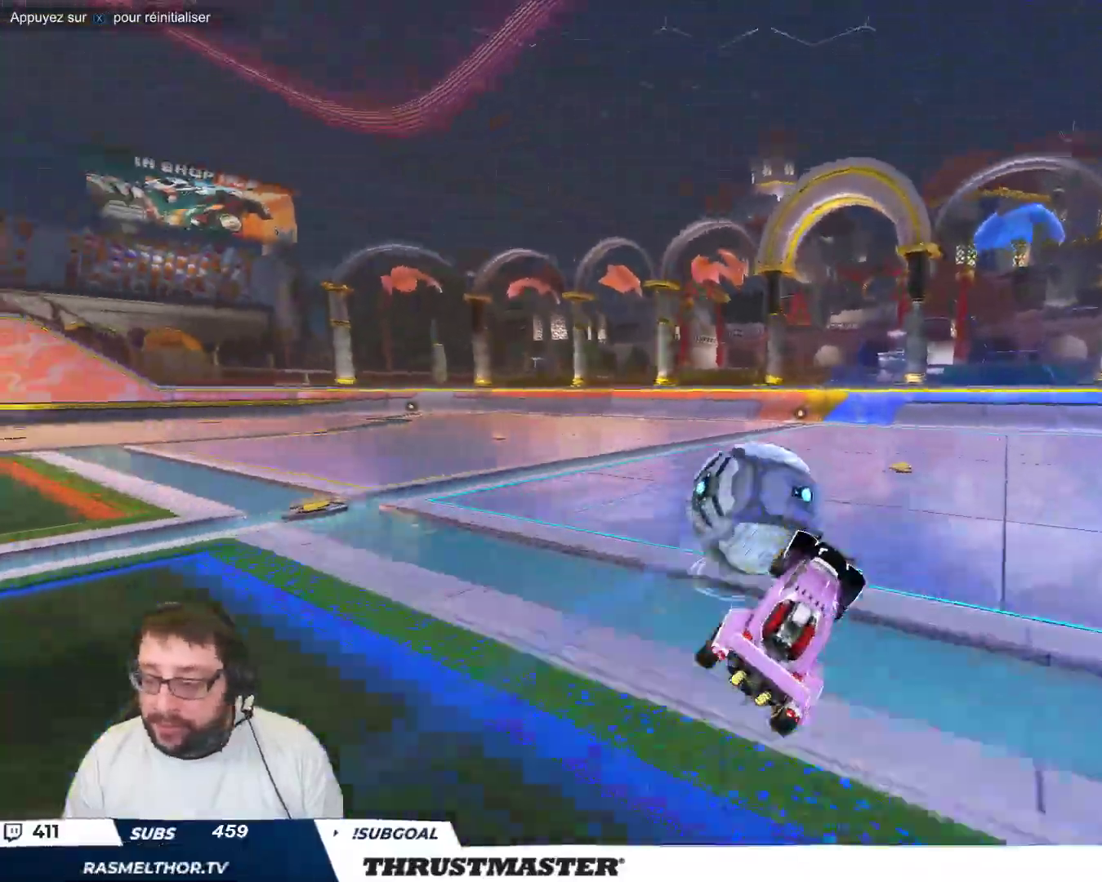
{"buttons": [], "left_stick": "up-left", "events": [[500, "left_stick", "up-left"]]}
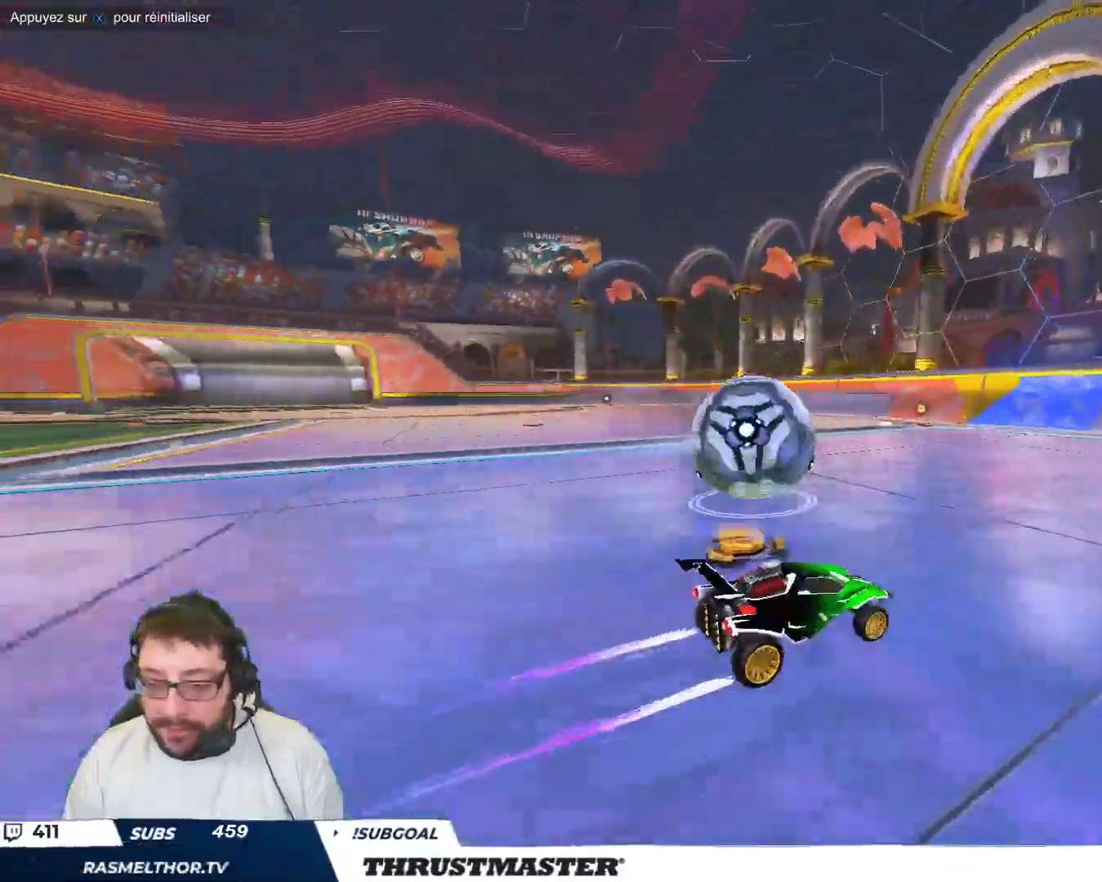
{"buttons": [], "left_stick": "center", "events": [[150, "left_stick", "center"], [317, "left_stick", "up-left"], [467, "left_stick", "center"]]}
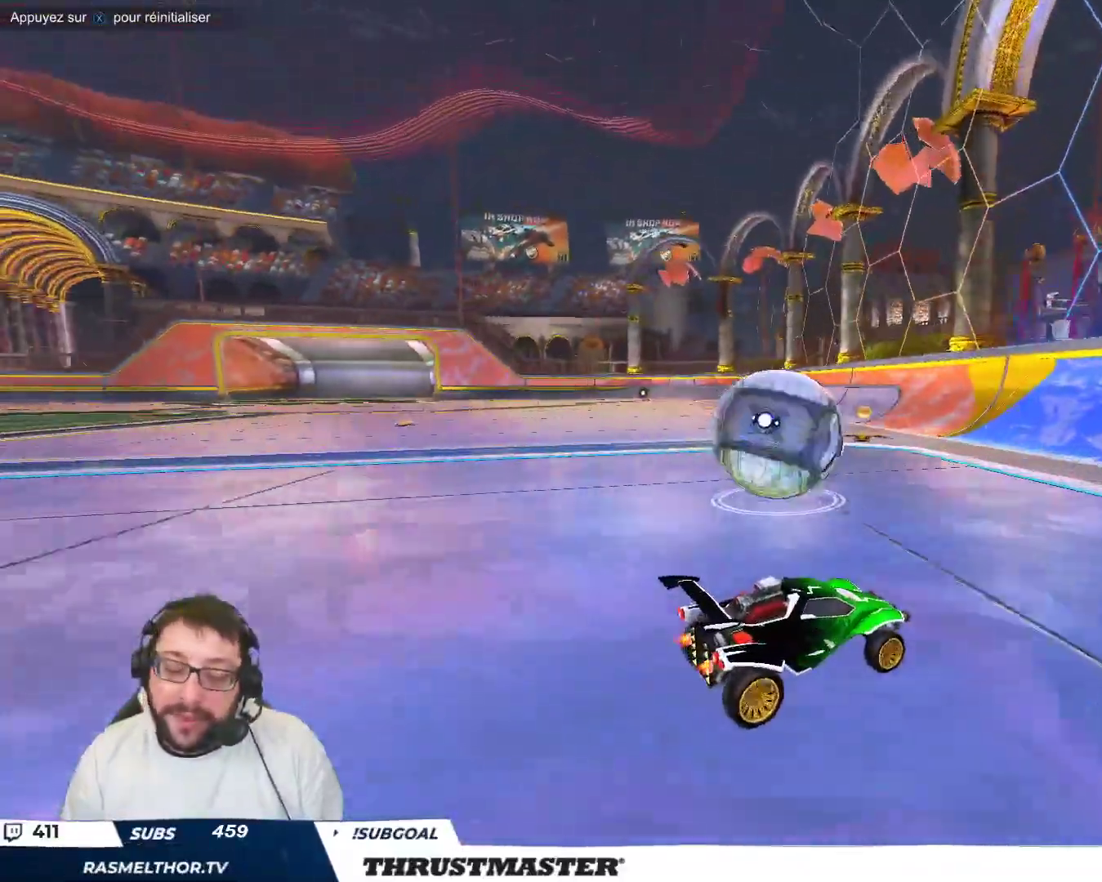
{"buttons": [], "left_stick": "up-left", "events": [[67, "left_stick", "up-left"], [150, "left_stick", "center"], [333, "left_stick", "up-left"]]}
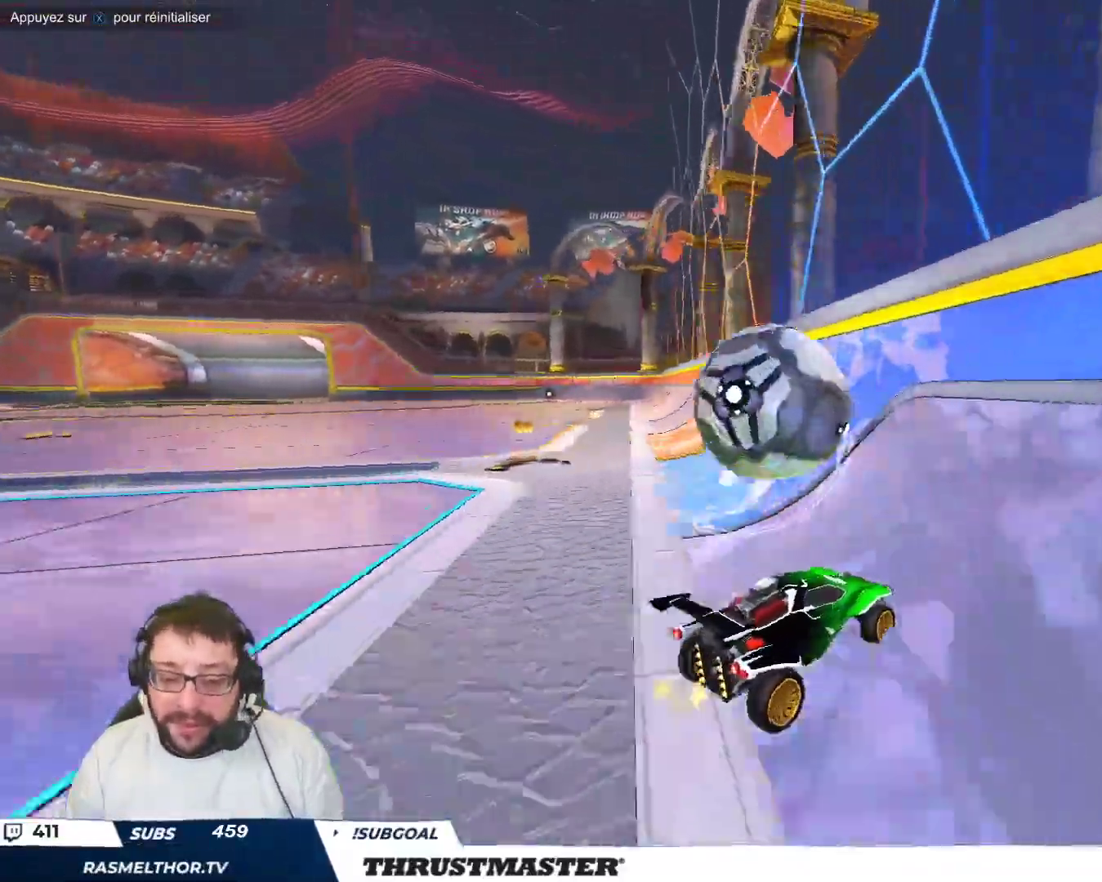
{"buttons": [], "left_stick": "down-right", "events": [[50, "left_stick", "center"], [117, "left_stick", "up-left"], [300, "A", "down"], [317, "B", "down"], [400, "left_stick", "down-right"], [417, "A", "up"], [450, "B", "up"]]}
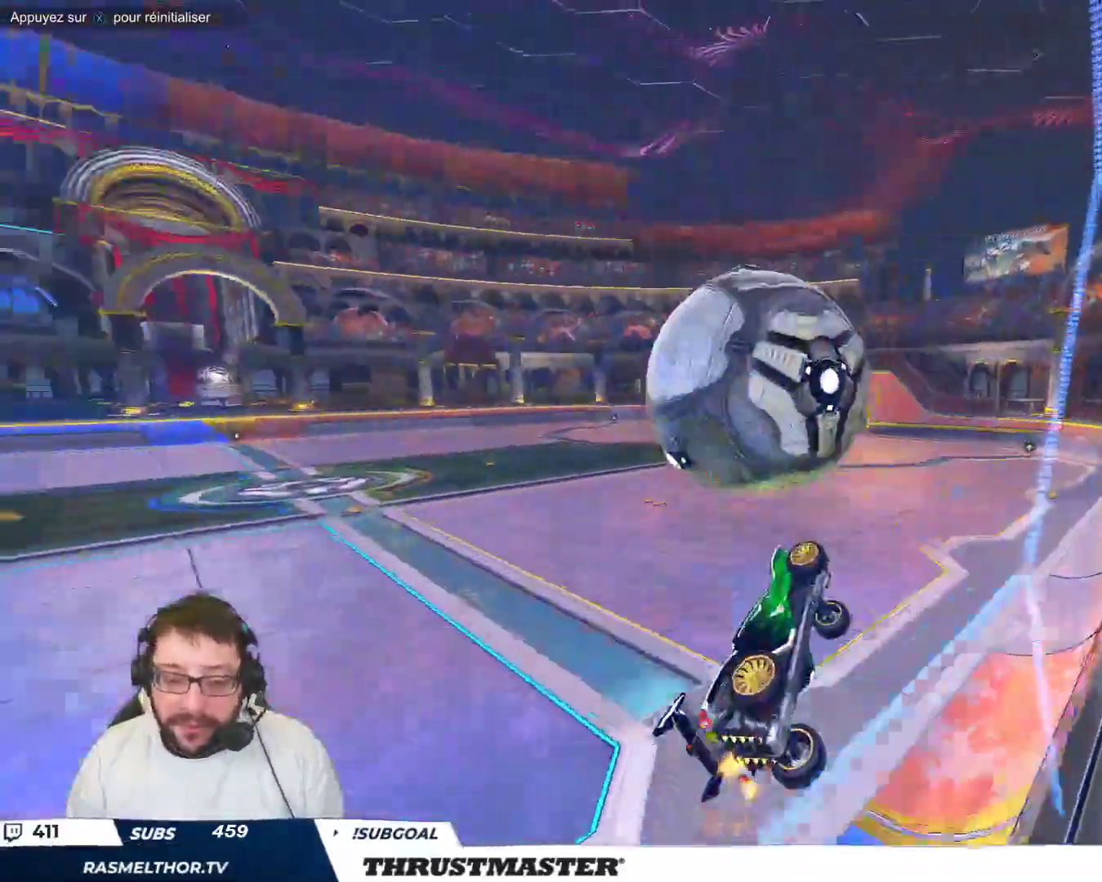
{"buttons": [], "left_stick": "right", "events": [[117, "left_stick", "down"], [233, "B", "down"], [367, "left_stick", "right"], [500, "B", "up"]]}
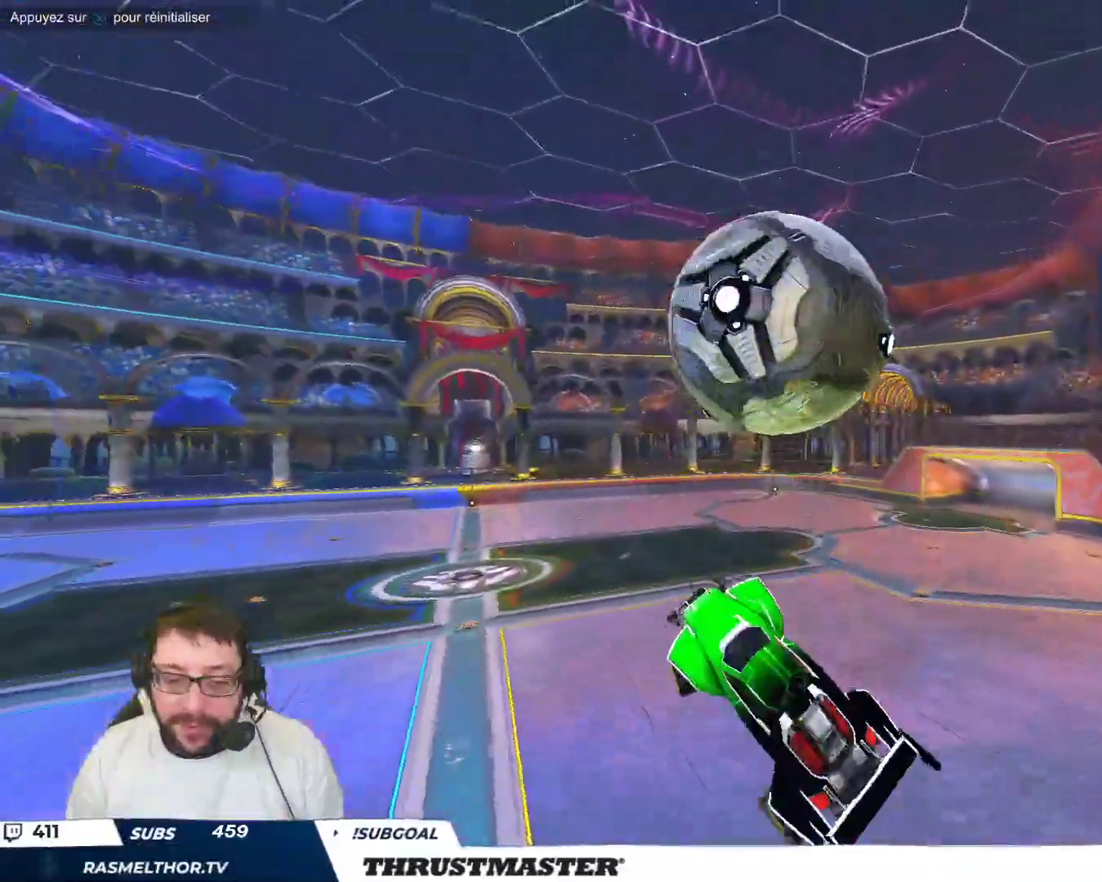
{"buttons": ["B"], "left_stick": "up-right", "events": [[17, "left_stick", "down-right"], [133, "B", "down"], [217, "B", "up"], [317, "left_stick", "right"], [350, "B", "down"], [417, "left_stick", "up-right"], [433, "B", "up"], [500, "B", "down"]]}
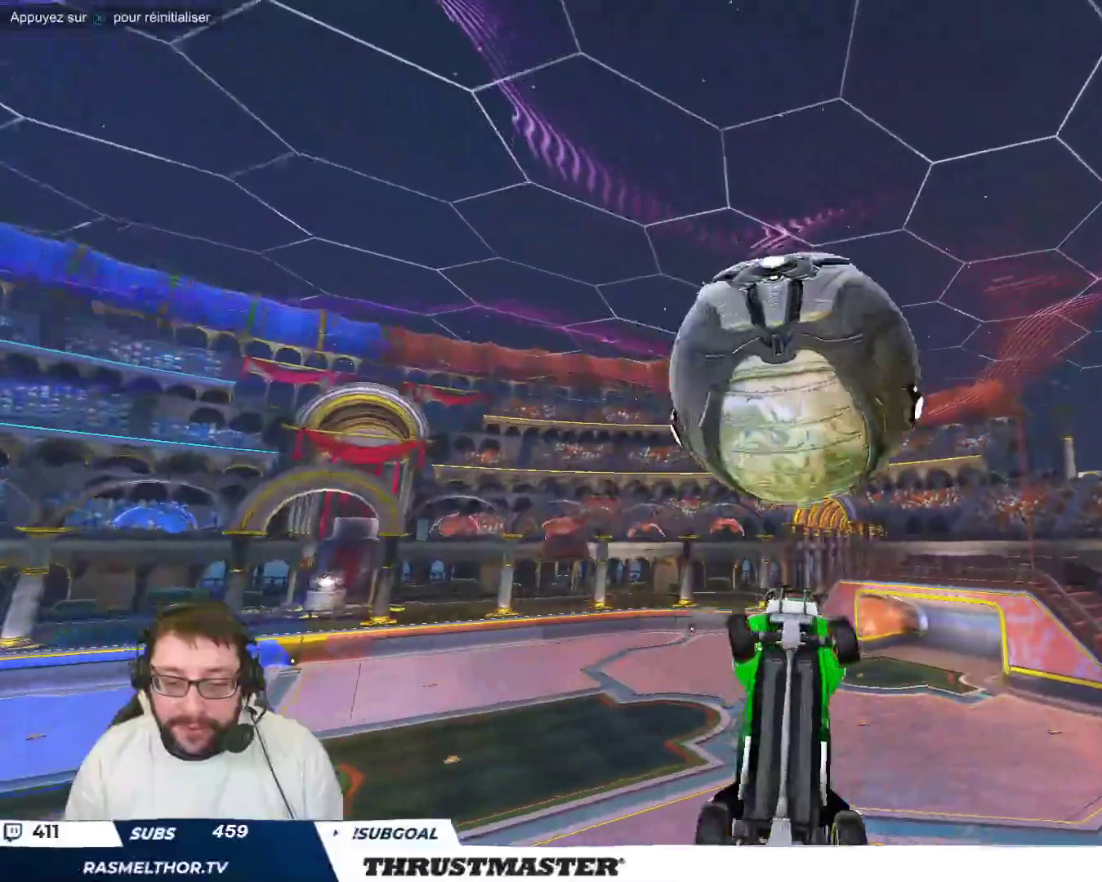
{"buttons": [], "left_stick": "down-right", "events": [[117, "B", "up"], [217, "left_stick", "down-right"]]}
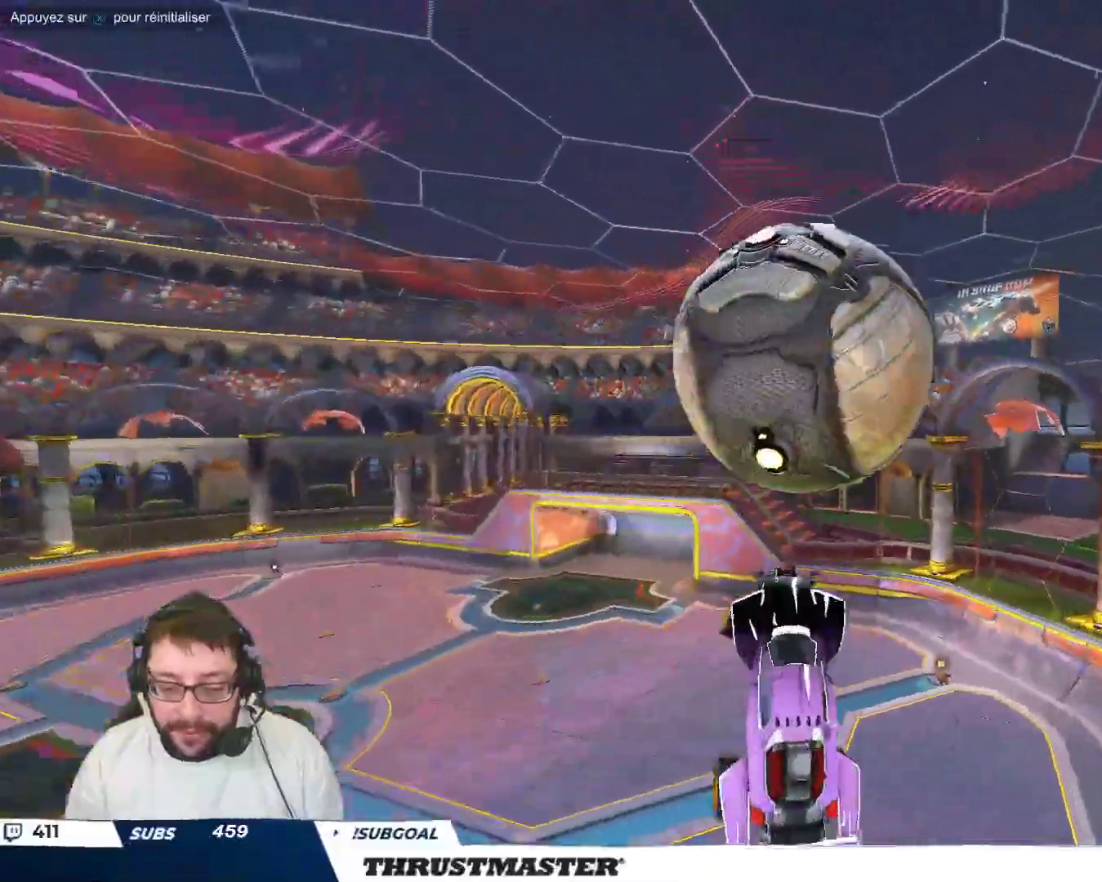
{"buttons": ["B"], "left_stick": "down-right", "events": [[167, "B", "down"], [333, "left_stick", "center"], [367, "B", "up"], [500, "B", "down"], [500, "left_stick", "down-right"]]}
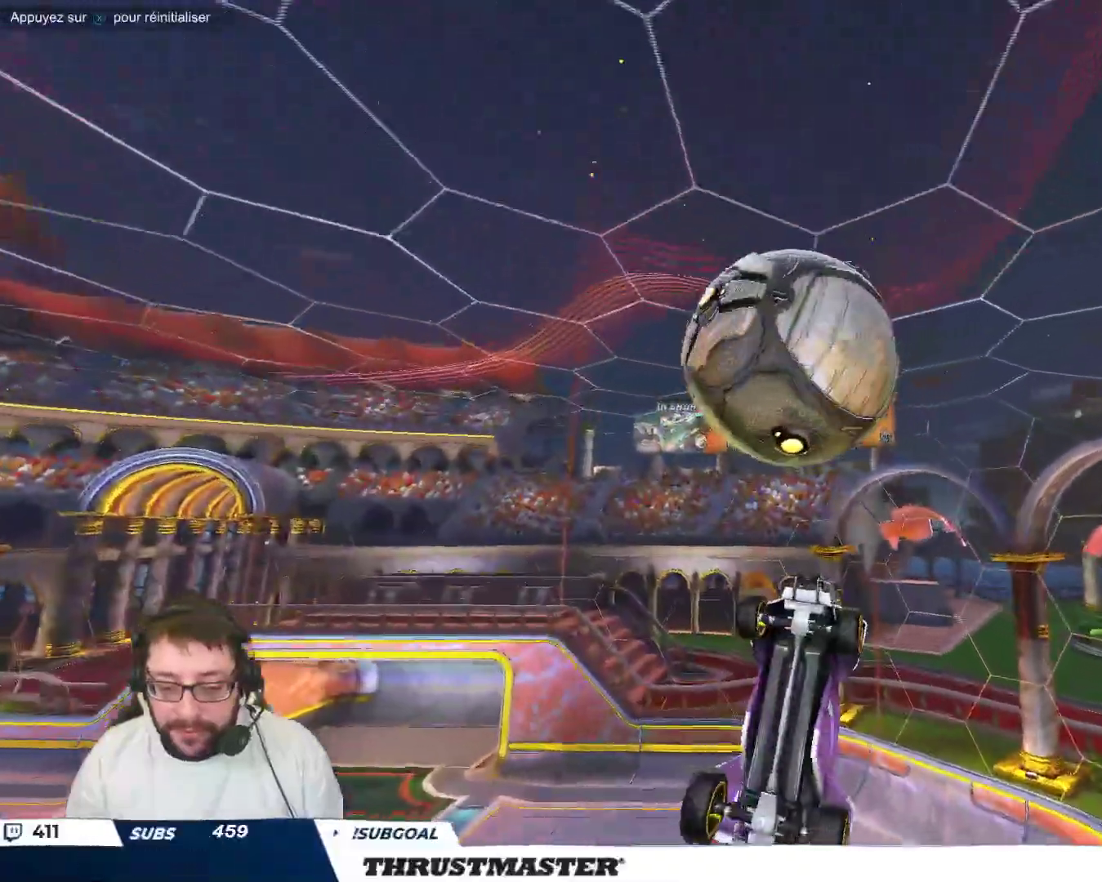
{"buttons": ["B"], "left_stick": "down", "events": [[33, "left_stick", "down"], [150, "left_stick", "center"], [283, "left_stick", "down"]]}
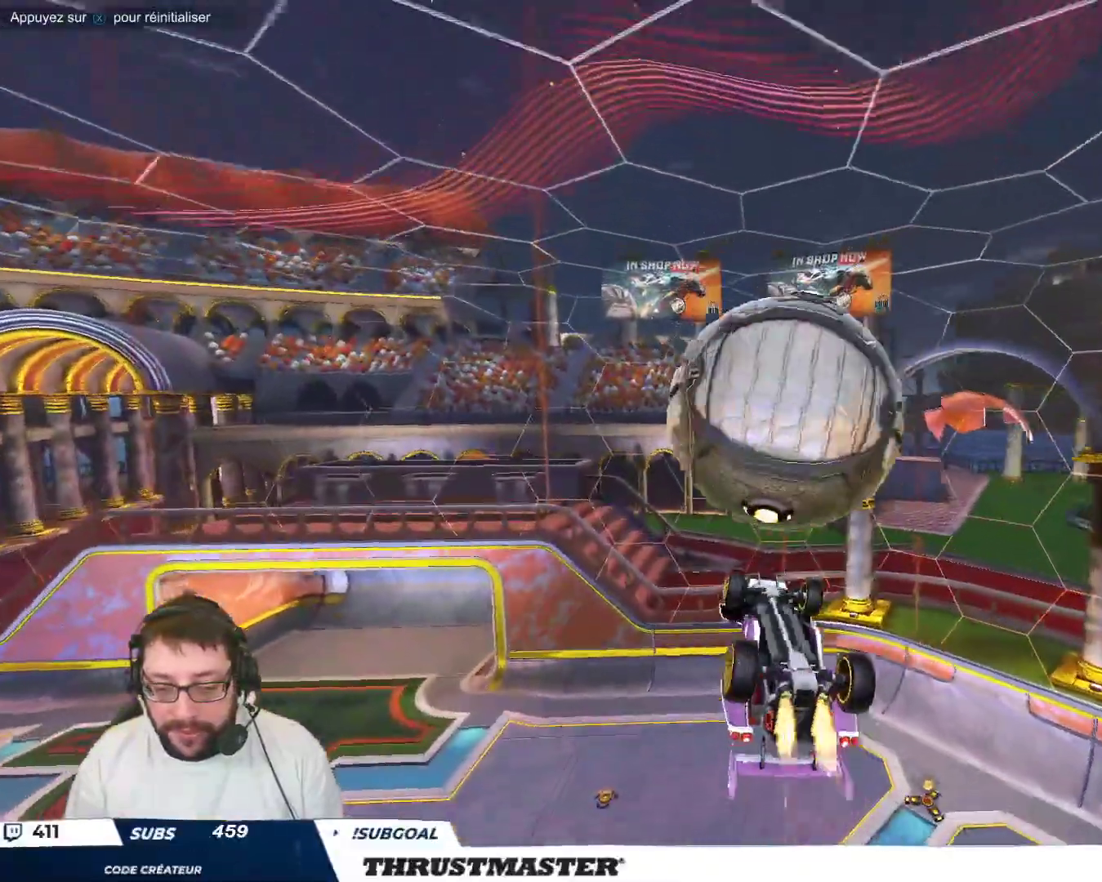
{"buttons": [], "left_stick": "right", "events": [[100, "left_stick", "down-right"], [133, "B", "up"], [400, "left_stick", "right"]]}
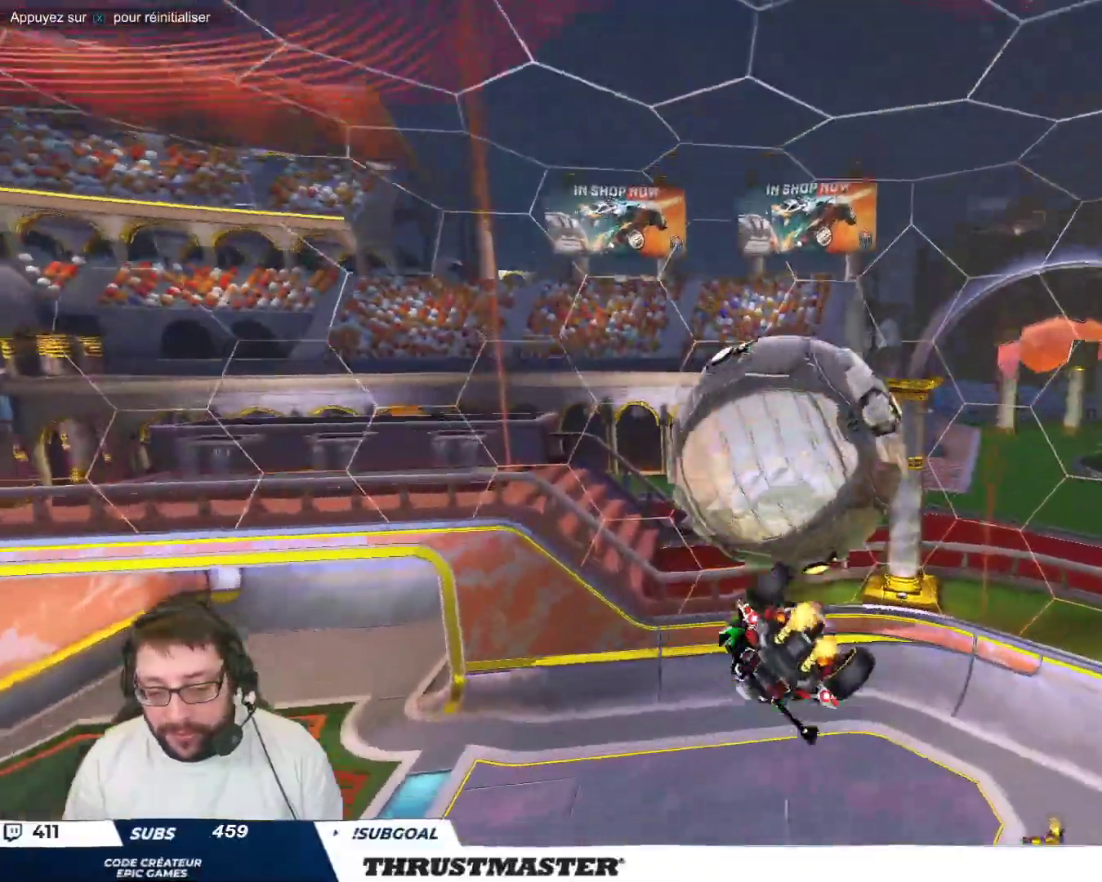
{"buttons": ["A", "B"], "left_stick": "up-right", "events": [[17, "left_stick", "down-right"], [350, "left_stick", "up-right"], [400, "B", "down"], [417, "A", "down"]]}